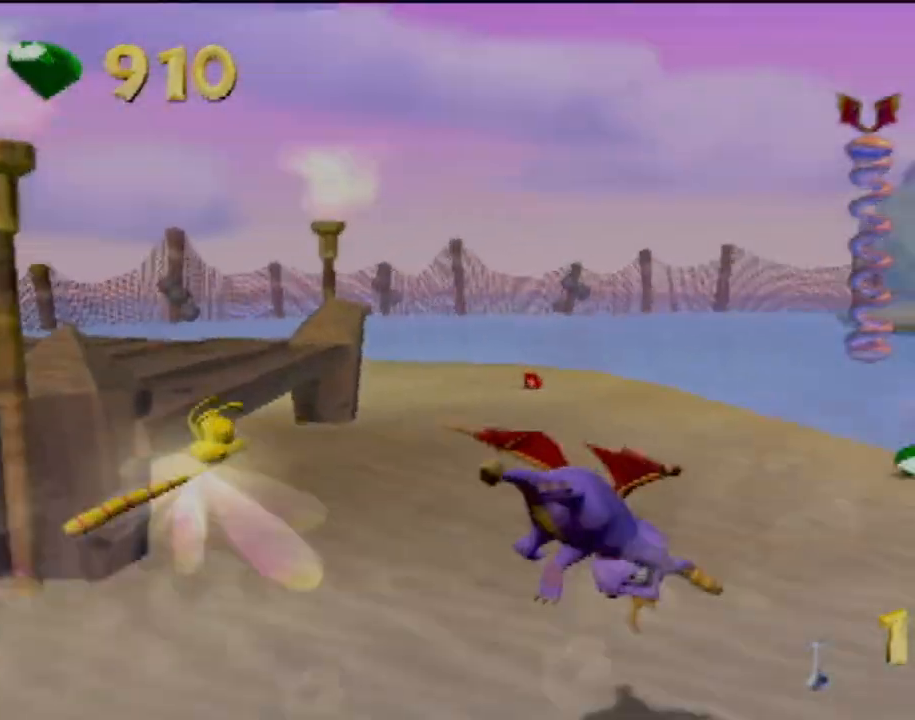
Gameplay with a controller (PlayStation layout); each line is a JSON object with the inputs held at the frame after it. "events" lists button and stick changes between this image and that frame as [ms after this image, input, new state], when the widget could be followed in between. Not read: L3 R3 right_stick.
{"buttons": ["SQUARE"], "left_stick": "center", "events": []}
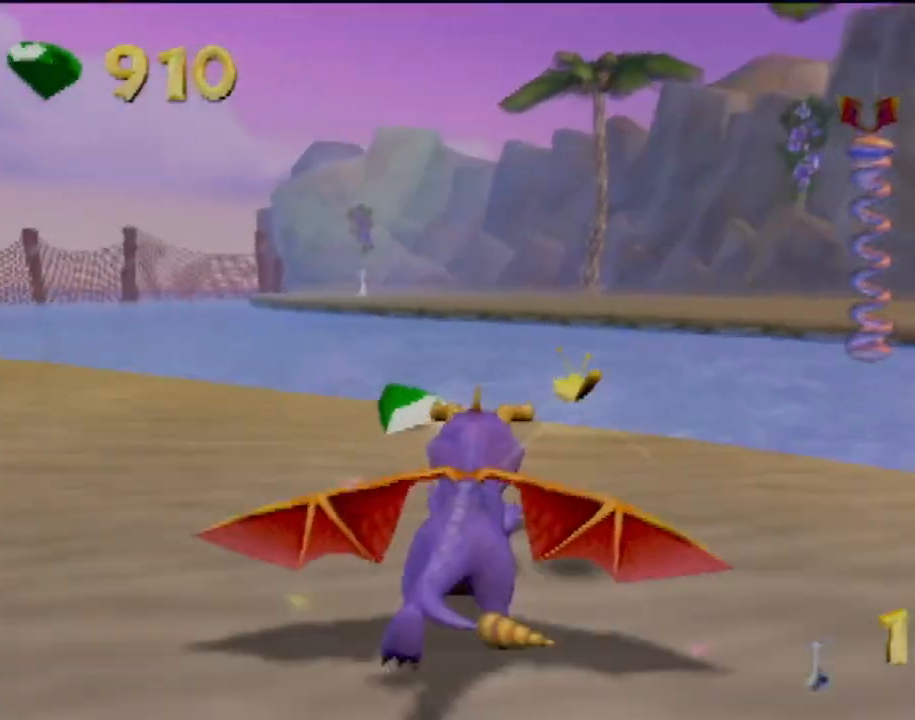
{"buttons": ["SQUARE"], "left_stick": "center", "events": [[133, "CROSS", "down"], [367, "CROSS", "up"]]}
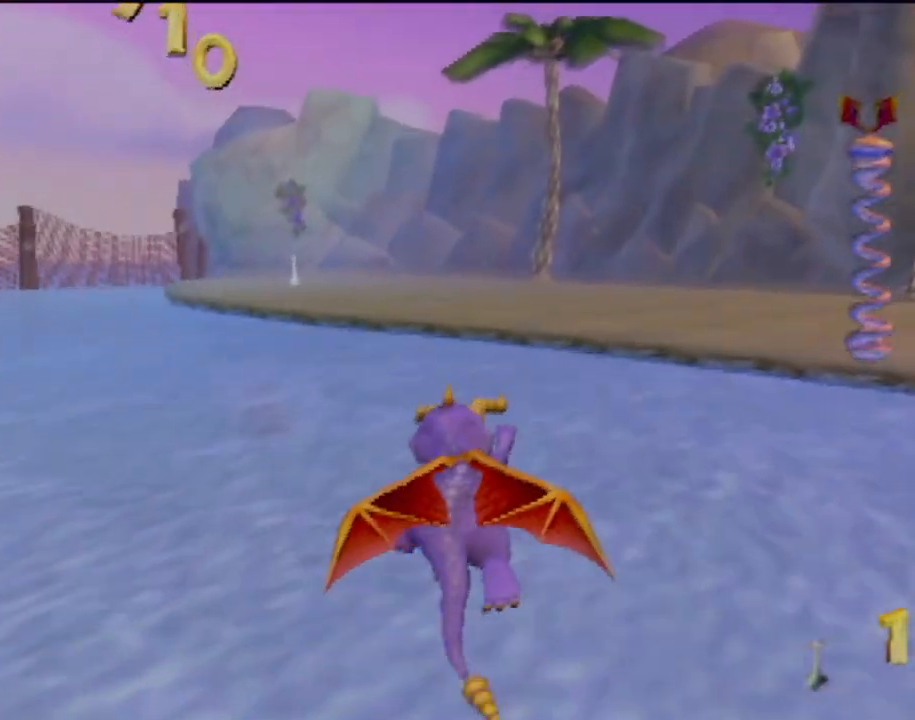
{"buttons": [], "left_stick": "center", "events": [[167, "SQUARE", "up"], [284, "CROSS", "down"], [317, "left_stick", "left"], [418, "left_stick", "center"], [434, "CROSS", "up"]]}
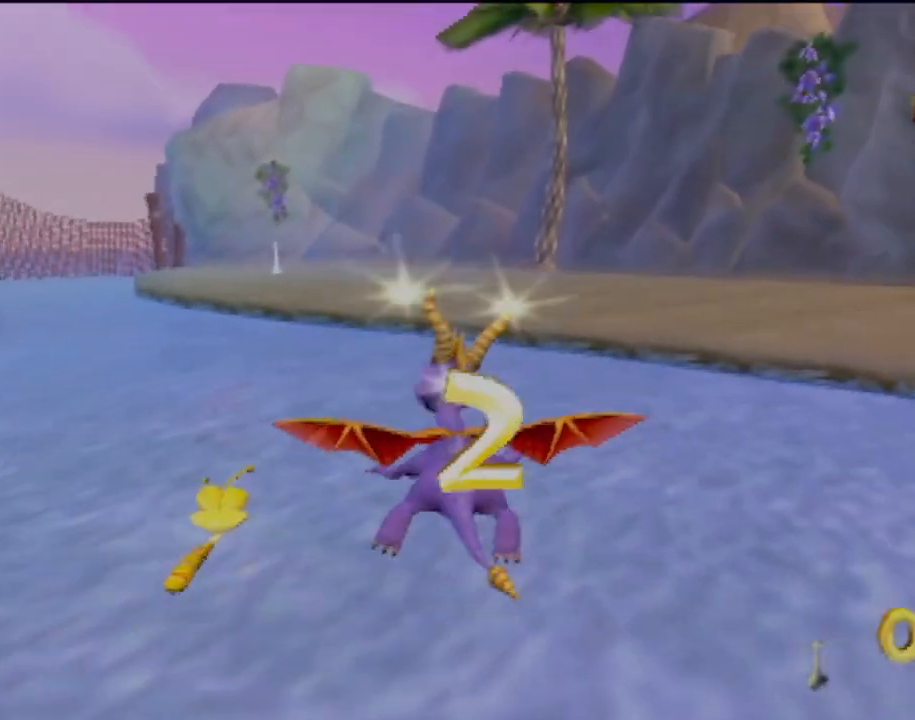
{"buttons": [], "left_stick": "right", "events": [[150, "left_stick", "right"]]}
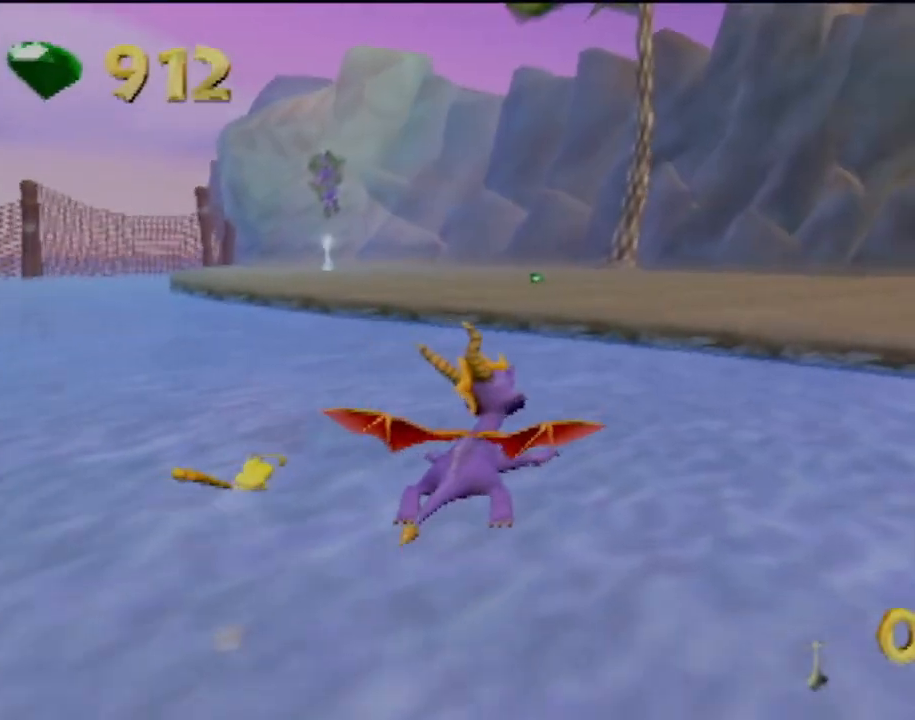
{"buttons": [], "left_stick": "center", "events": [[418, "left_stick", "center"]]}
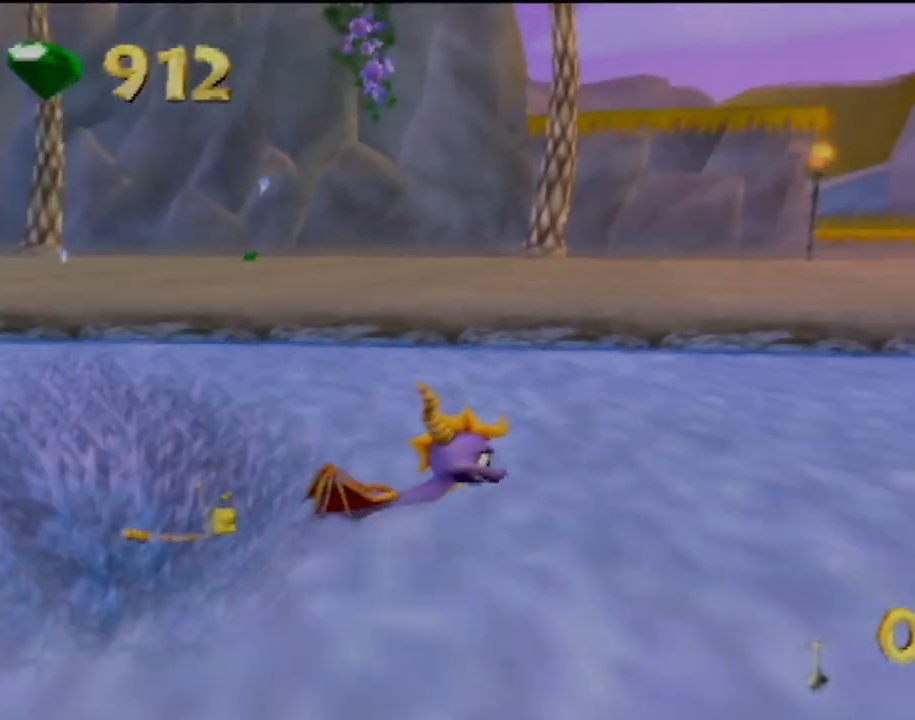
{"buttons": [], "left_stick": "up", "events": [[150, "left_stick", "up"]]}
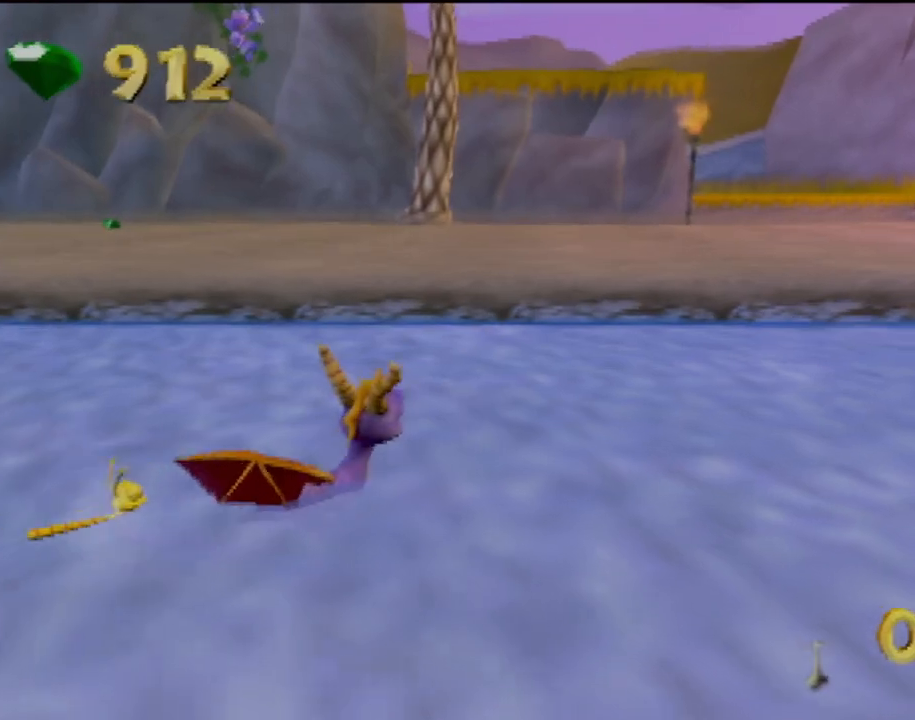
{"buttons": ["CROSS"], "left_stick": "up", "events": [[101, "left_stick", "up-right"], [334, "left_stick", "up"], [501, "CROSS", "down"]]}
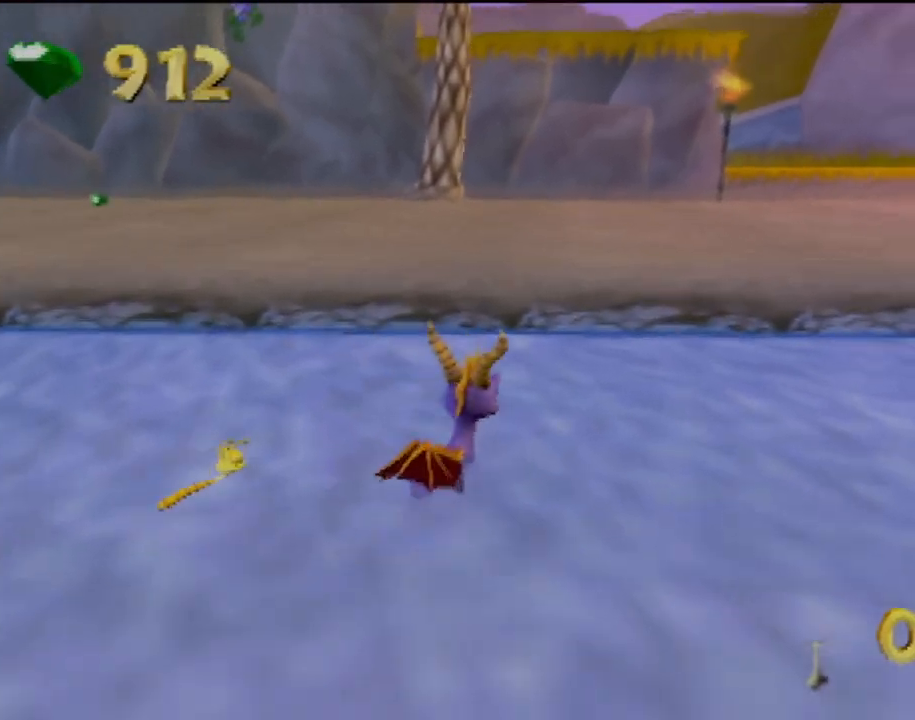
{"buttons": [], "left_stick": "up-right", "events": [[450, "CROSS", "up"], [450, "left_stick", "up-right"]]}
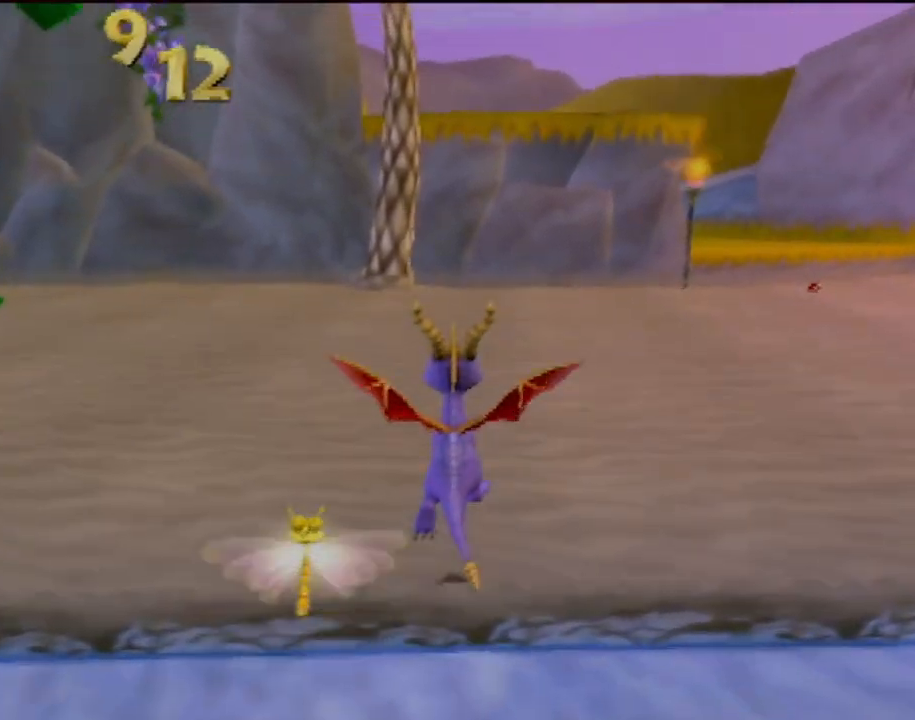
{"buttons": ["SQUARE"], "left_stick": "center", "events": [[17, "SQUARE", "down"], [217, "left_stick", "center"]]}
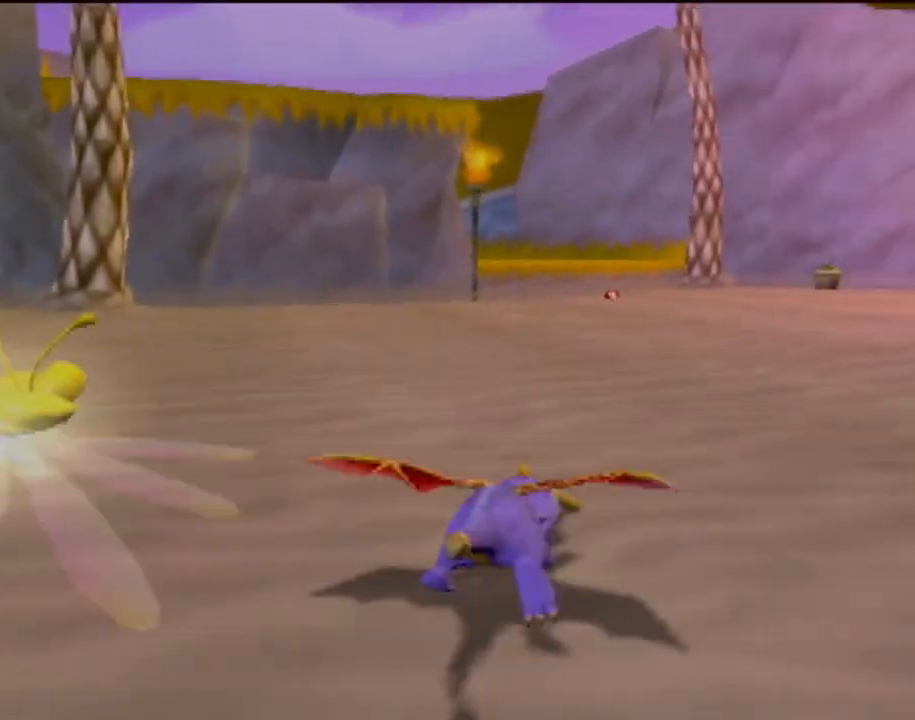
{"buttons": ["SQUARE"], "left_stick": "center", "events": []}
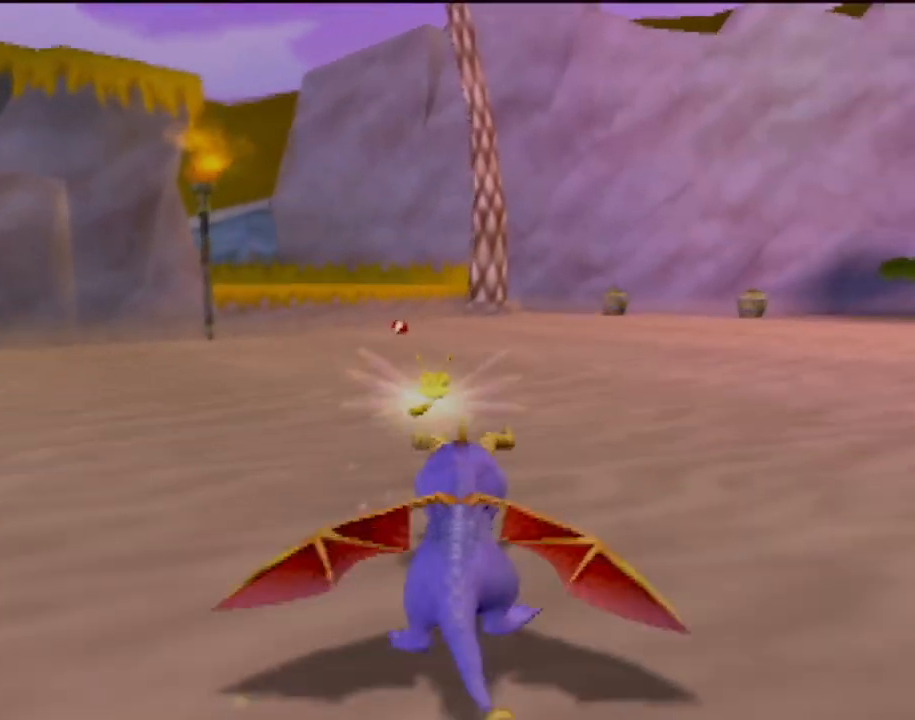
{"buttons": ["SQUARE"], "left_stick": "center", "events": []}
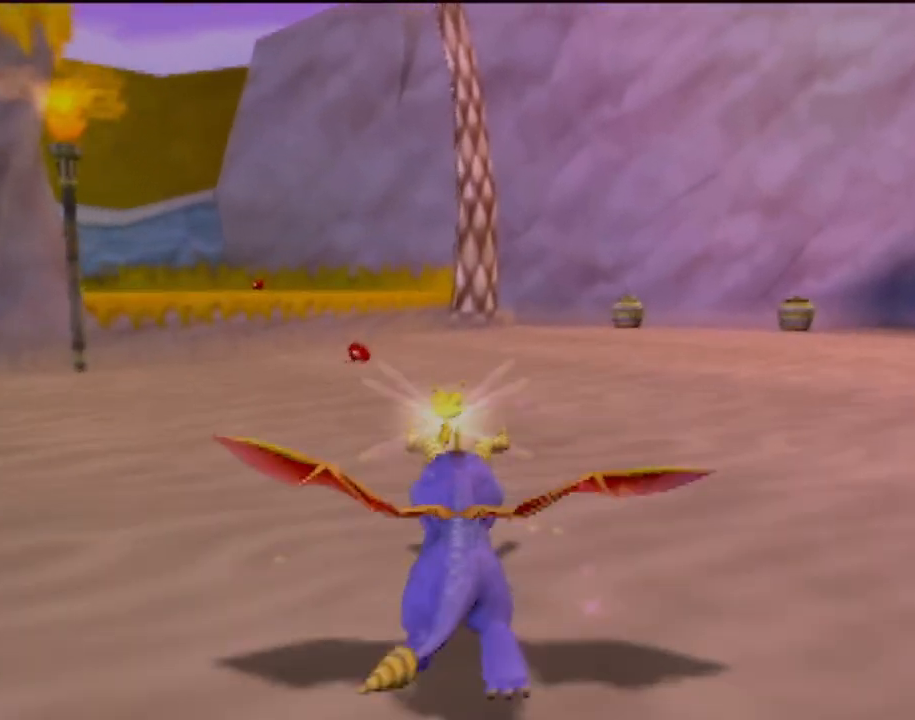
{"buttons": ["SQUARE"], "left_stick": "center", "events": [[200, "left_stick", "left"], [317, "left_stick", "center"]]}
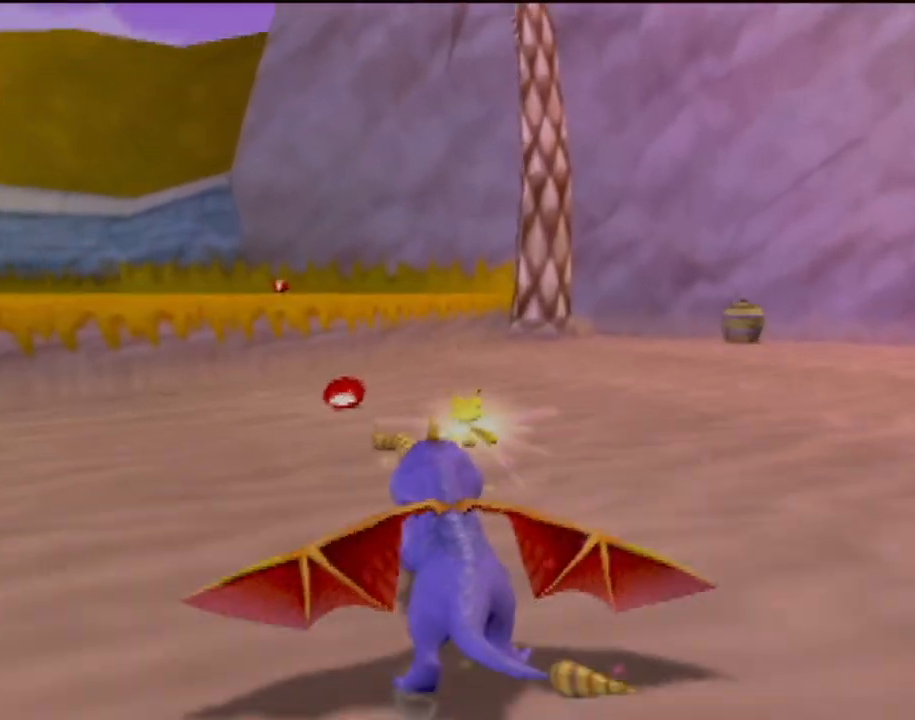
{"buttons": ["CROSS", "SQUARE"], "left_stick": "left", "events": [[267, "left_stick", "left"], [301, "CROSS", "down"]]}
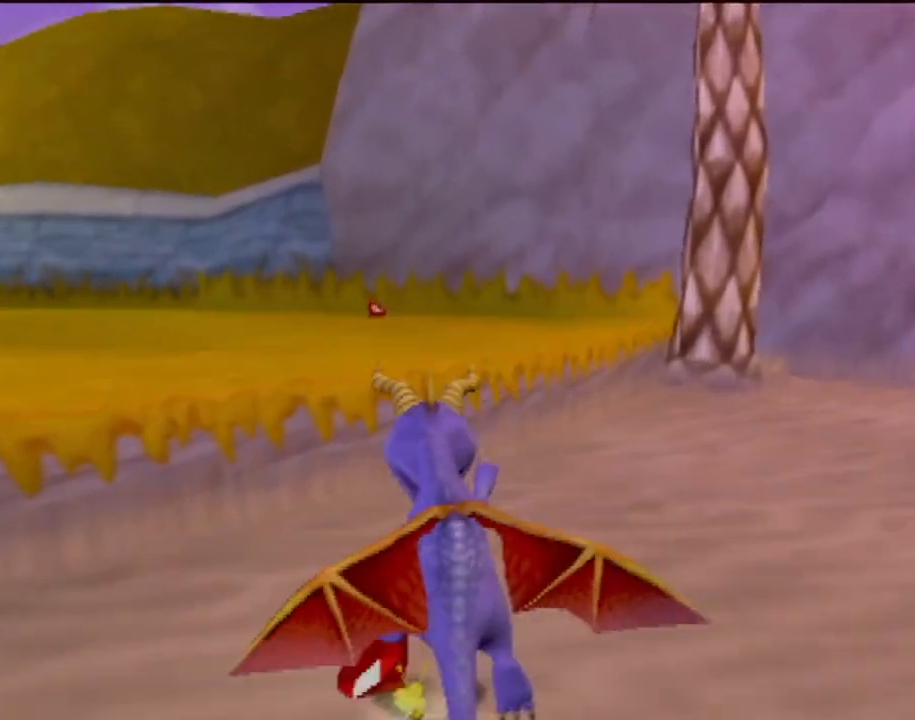
{"buttons": ["SQUARE"], "left_stick": "left", "events": [[50, "left_stick", "center"], [150, "CROSS", "up"], [334, "left_stick", "left"]]}
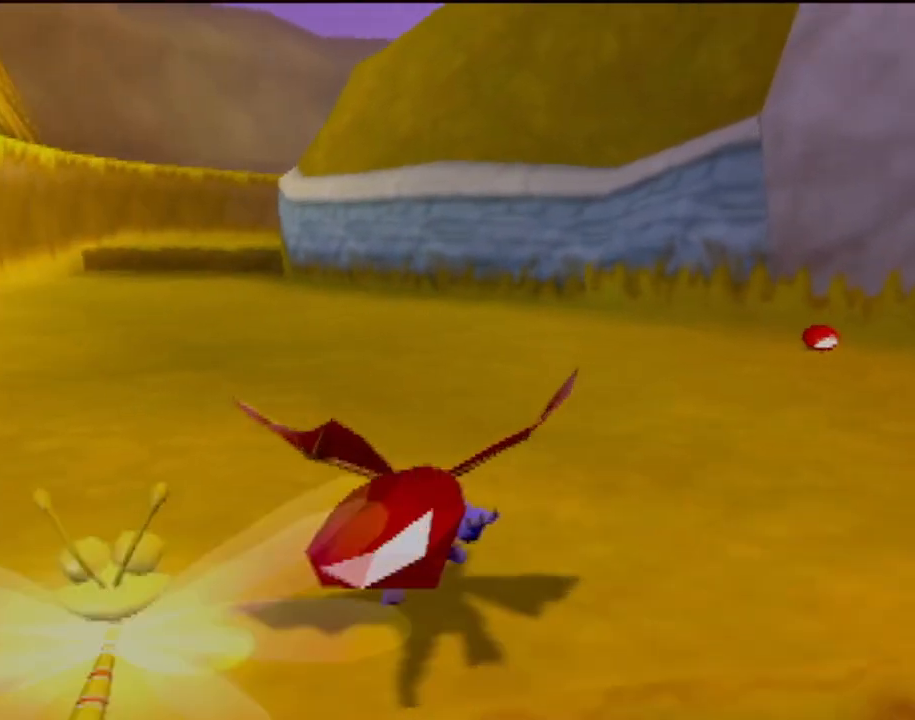
{"buttons": ["SQUARE"], "left_stick": "center", "events": [[34, "left_stick", "center"], [267, "left_stick", "right"], [451, "left_stick", "center"]]}
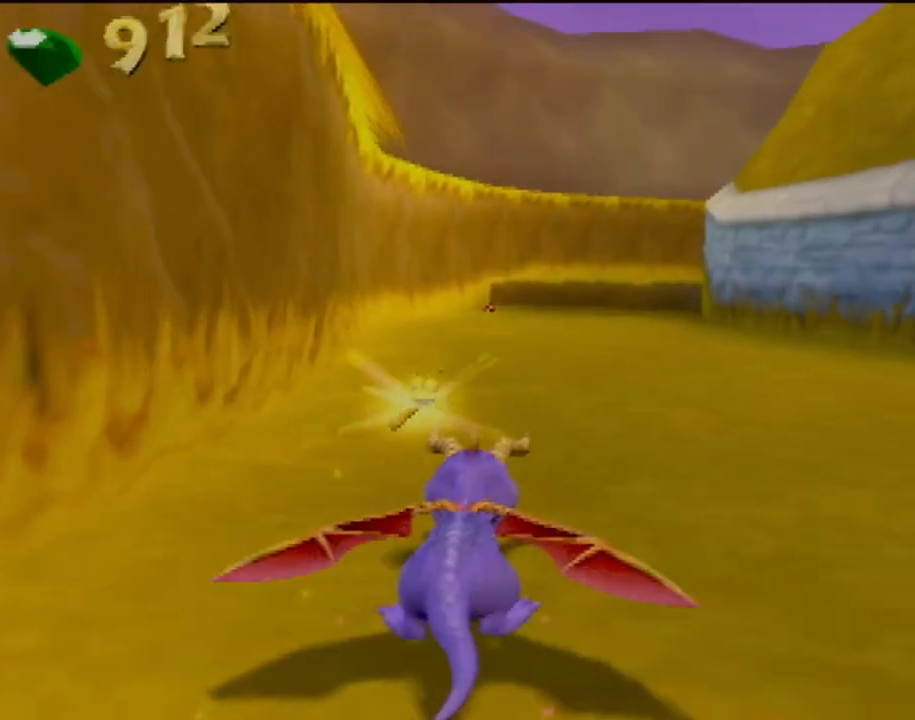
{"buttons": ["SQUARE"], "left_stick": "center", "events": []}
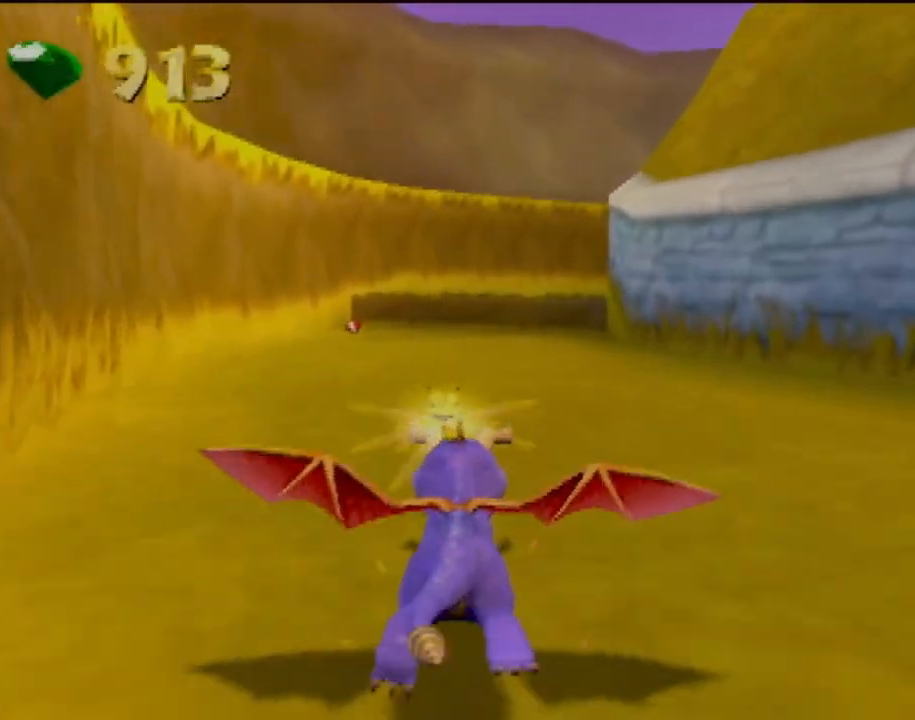
{"buttons": ["SQUARE"], "left_stick": "right", "events": [[67, "left_stick", "up-left"], [167, "left_stick", "center"], [451, "left_stick", "right"]]}
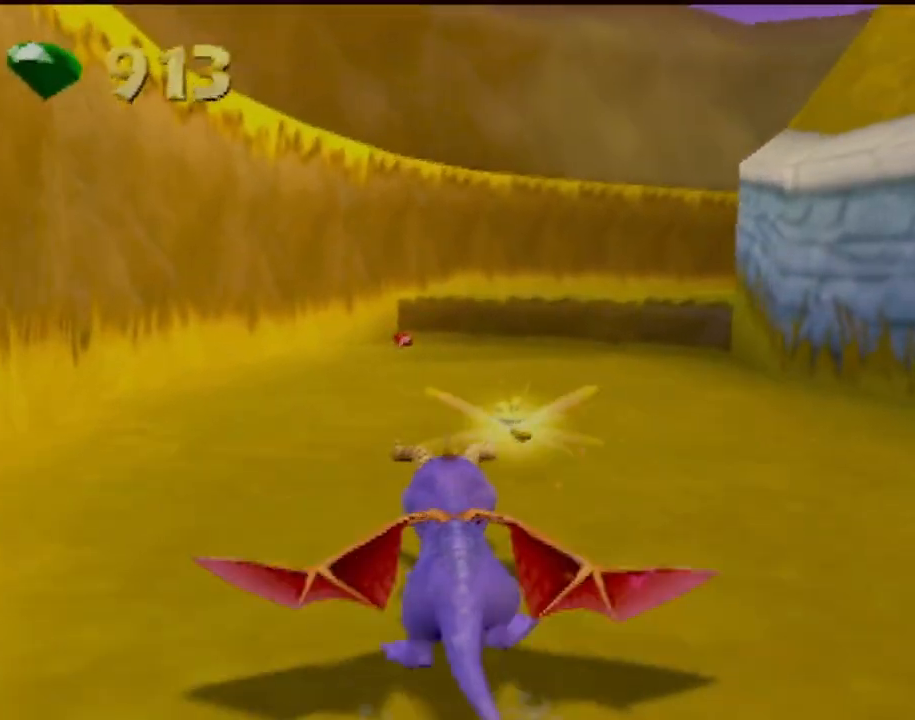
{"buttons": ["SQUARE"], "left_stick": "center", "events": [[50, "left_stick", "center"]]}
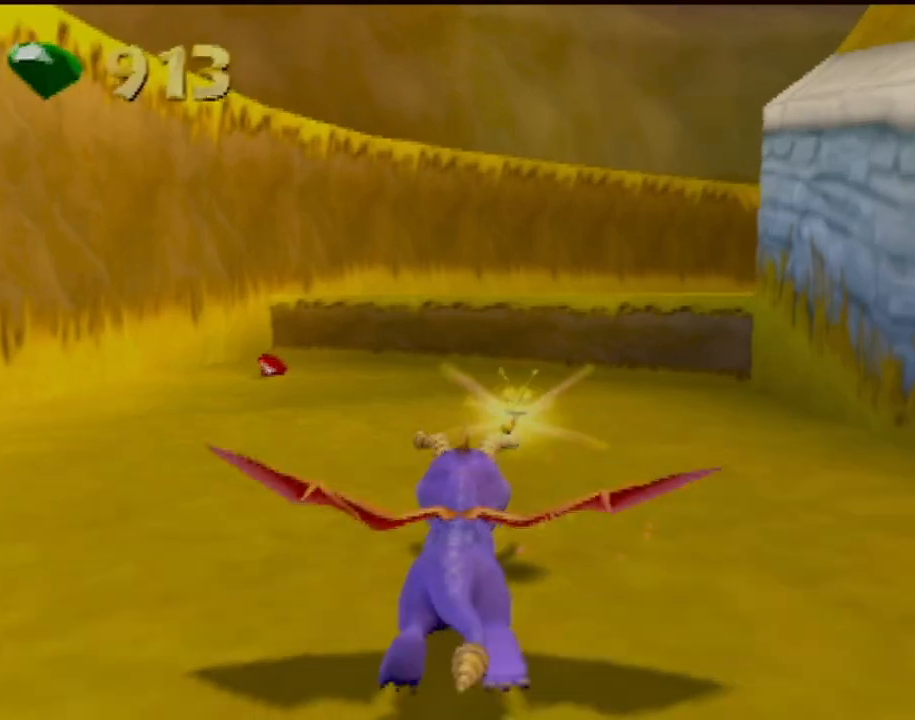
{"buttons": ["CROSS", "SQUARE"], "left_stick": "right", "events": [[183, "CROSS", "down"], [367, "left_stick", "right"]]}
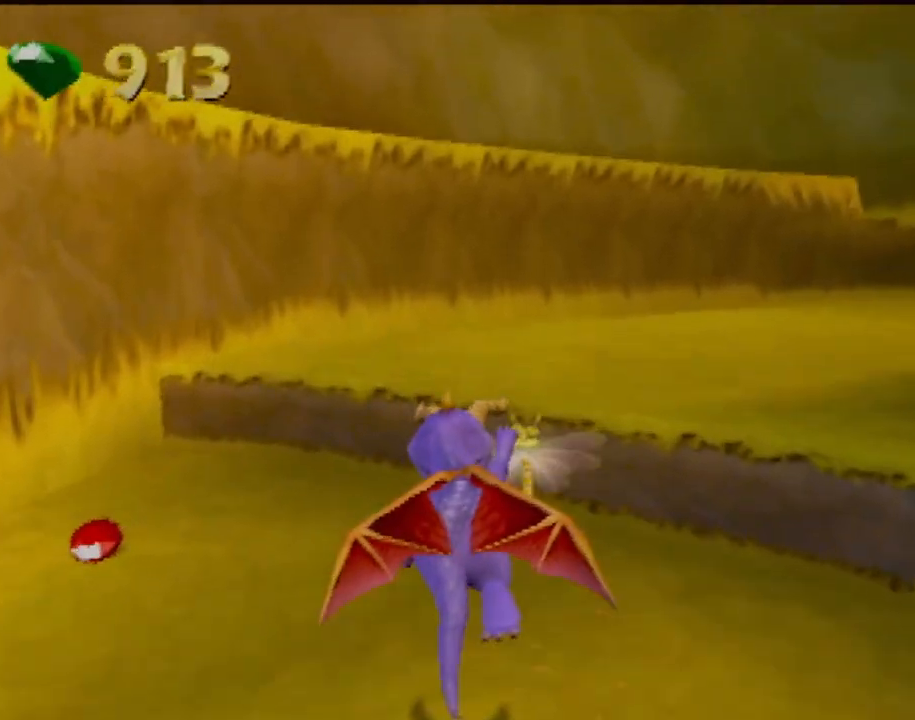
{"buttons": ["SQUARE"], "left_stick": "center", "events": [[50, "CROSS", "up"], [50, "left_stick", "center"], [267, "left_stick", "right"], [484, "left_stick", "center"]]}
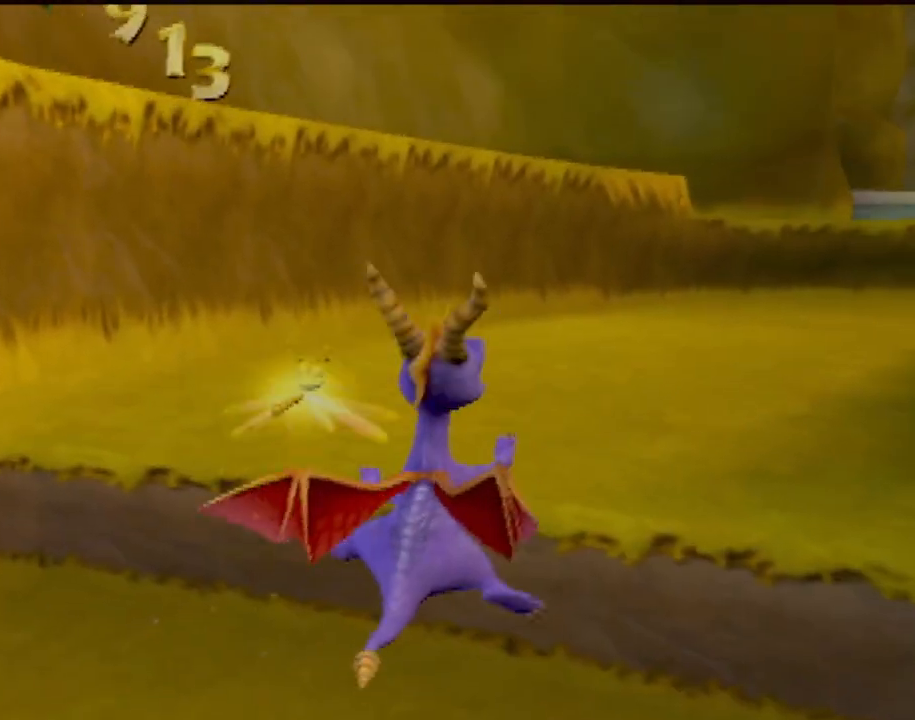
{"buttons": [], "left_stick": "up-right", "events": [[200, "SQUARE", "up"], [484, "left_stick", "up-right"]]}
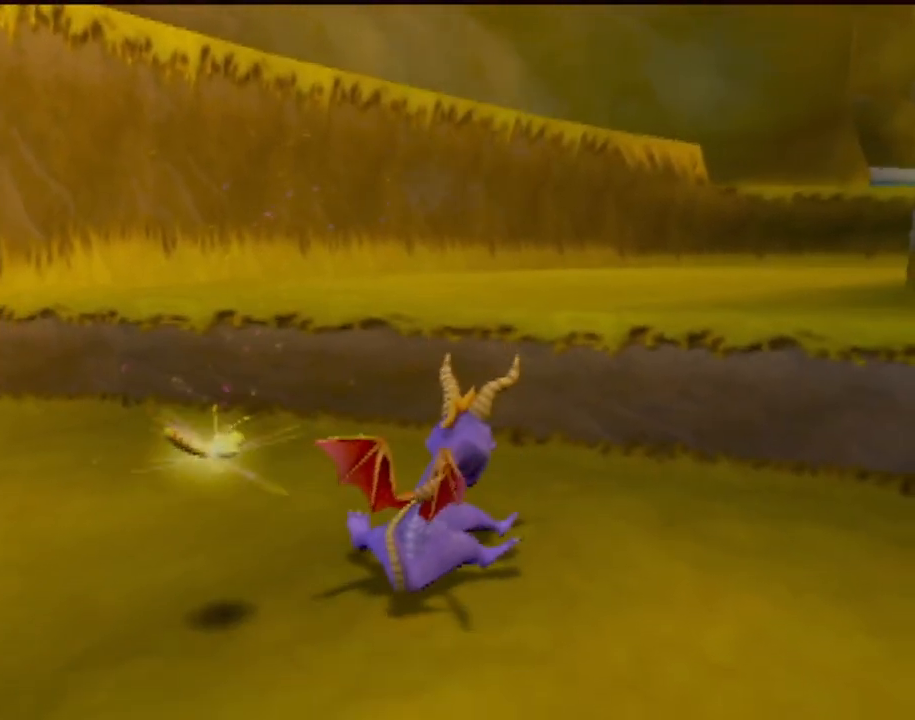
{"buttons": ["CROSS"], "left_stick": "up", "events": [[134, "left_stick", "up"], [200, "CROSS", "down"]]}
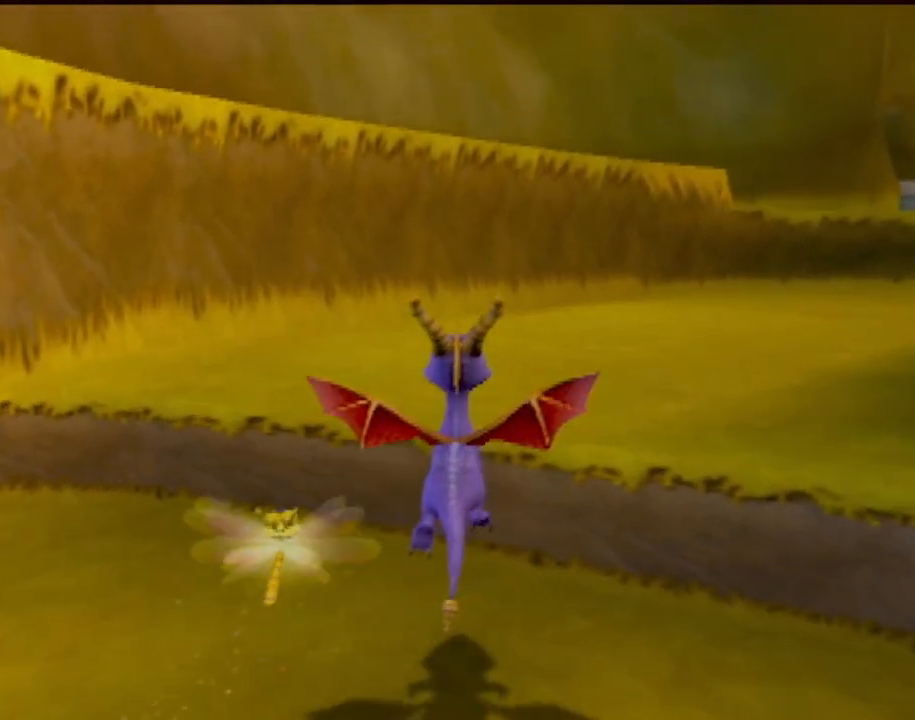
{"buttons": ["SQUARE"], "left_stick": "center", "events": [[16, "CROSS", "up"], [16, "left_stick", "up-right"], [117, "SQUARE", "down"], [400, "left_stick", "center"]]}
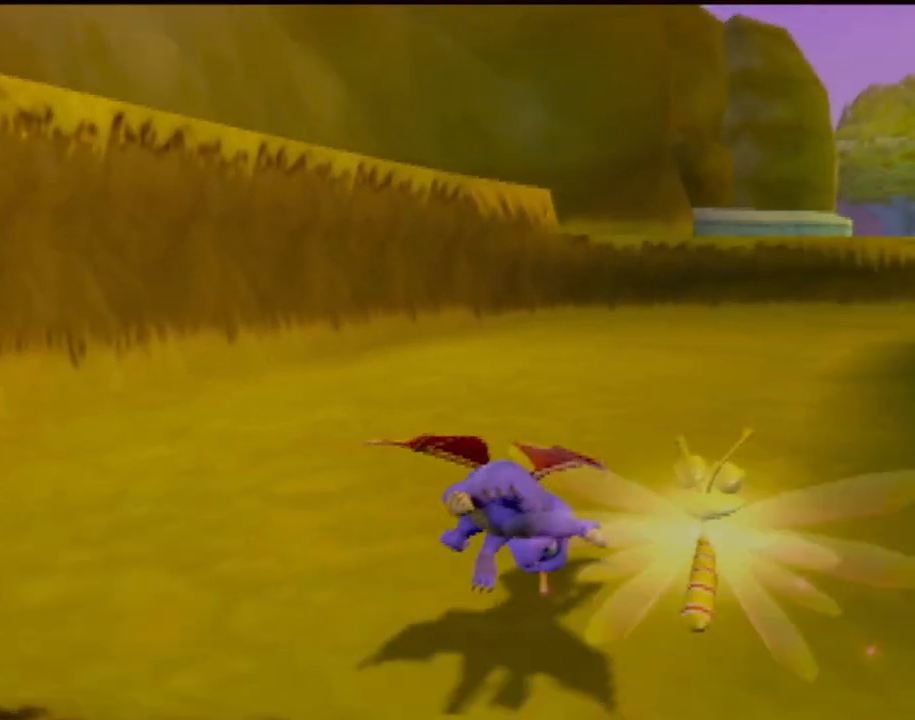
{"buttons": ["SQUARE"], "left_stick": "left", "events": [[100, "left_stick", "right"], [267, "left_stick", "center"], [451, "left_stick", "left"]]}
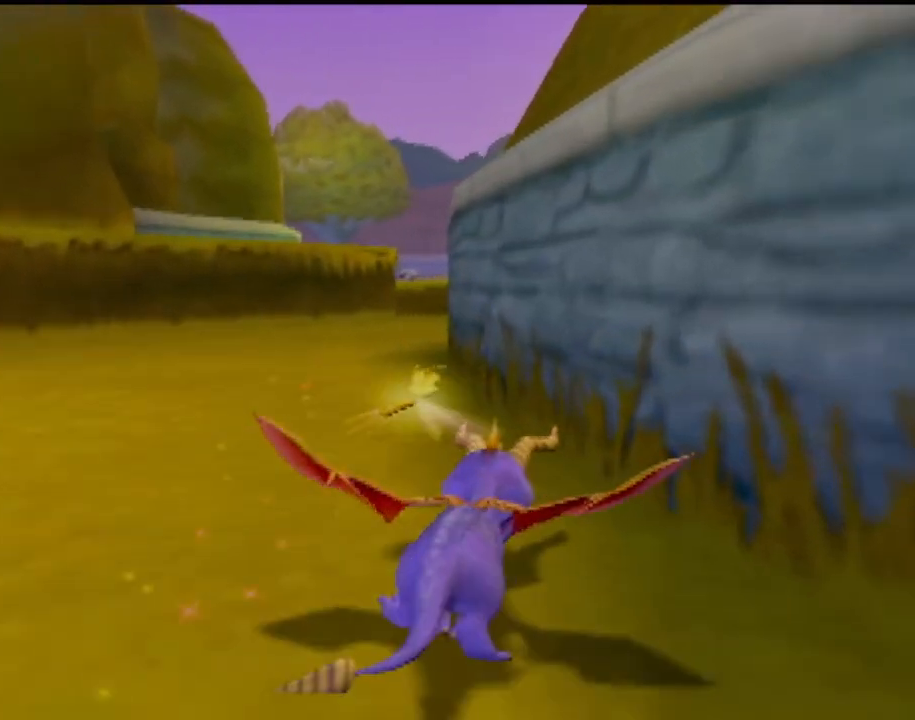
{"buttons": ["SQUARE"], "left_stick": "center", "events": [[83, "left_stick", "up-left"], [250, "left_stick", "center"]]}
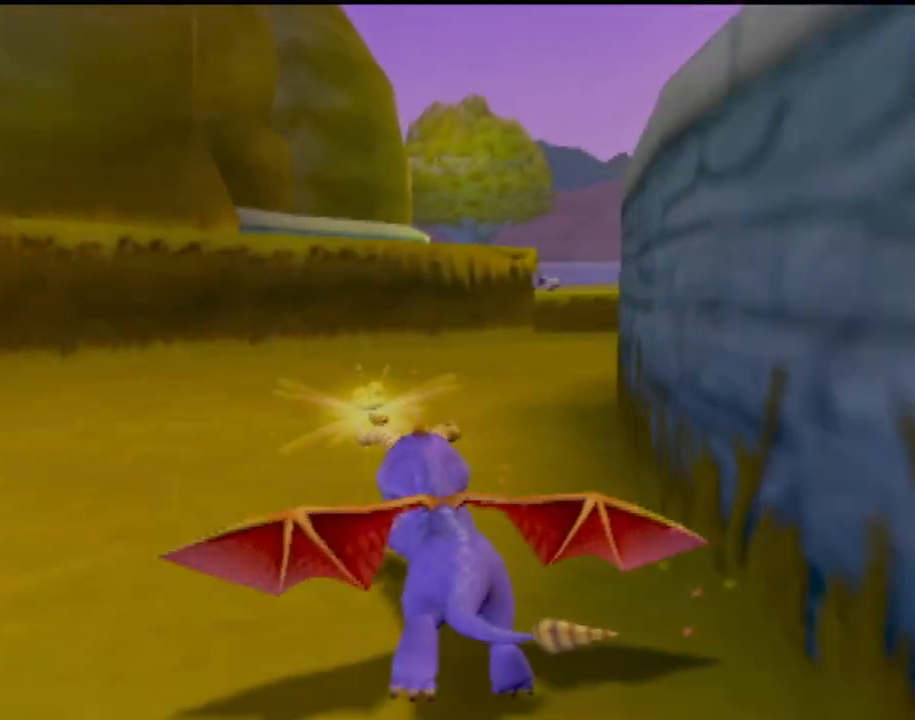
{"buttons": ["SQUARE"], "left_stick": "center", "events": [[50, "left_stick", "right"], [301, "left_stick", "center"]]}
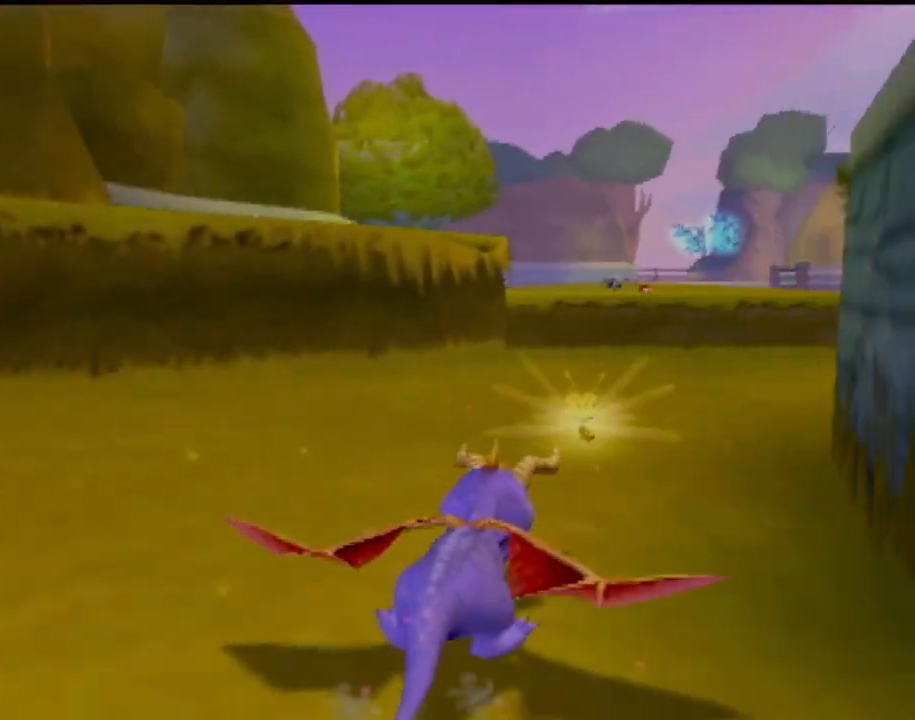
{"buttons": ["SQUARE"], "left_stick": "right", "events": [[417, "left_stick", "right"]]}
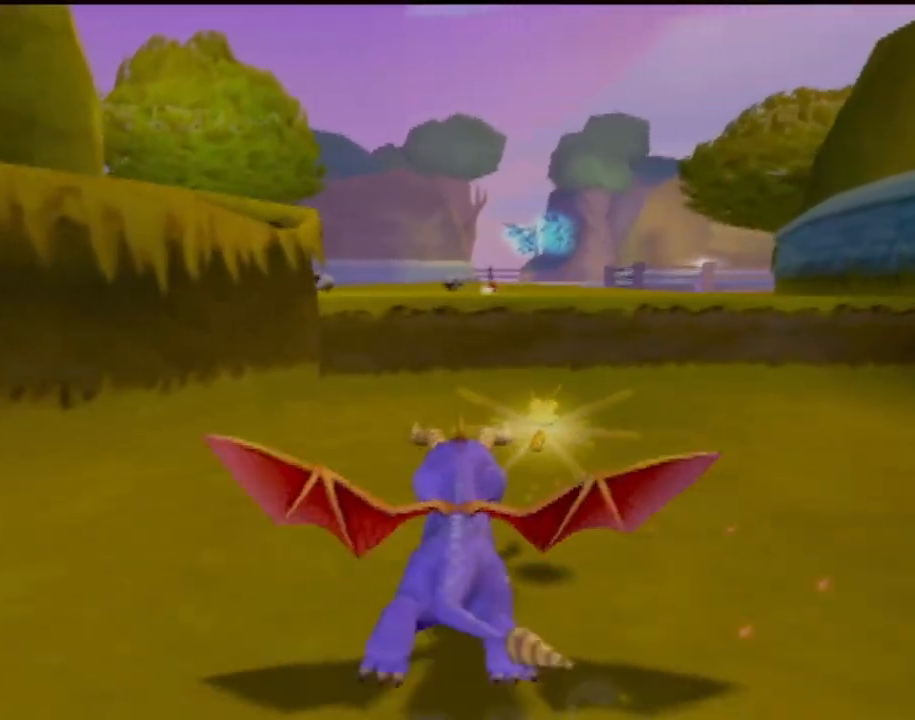
{"buttons": ["SQUARE"], "left_stick": "center", "events": [[134, "left_stick", "center"], [351, "left_stick", "up-left"], [484, "left_stick", "center"]]}
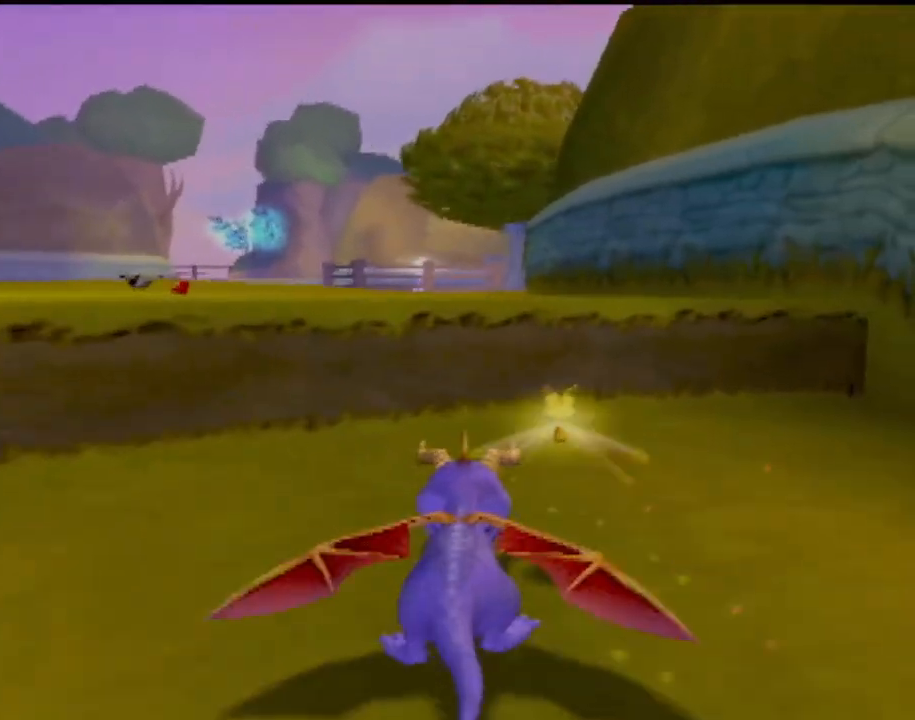
{"buttons": ["SQUARE"], "left_stick": "center", "events": [[16, "CROSS", "down"], [417, "CROSS", "up"]]}